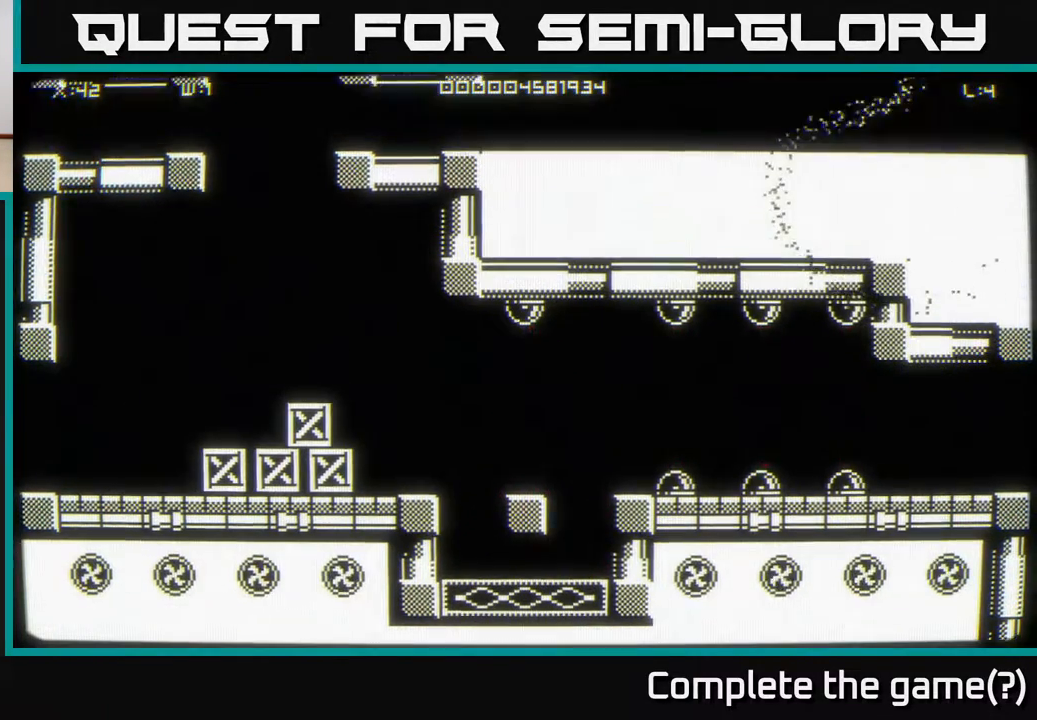
Gameplay with a controller (Xbox layout); each line is a JSON object with the inputs held at the frame after it. "events" lists button and stick changes between this image and that frame as [ms after this image, input, new state], when the widget could be followed in between.
{"buttons": [], "left_stick": "up-left", "right_stick": "center", "events": [[300, "left_stick", "up-left"]]}
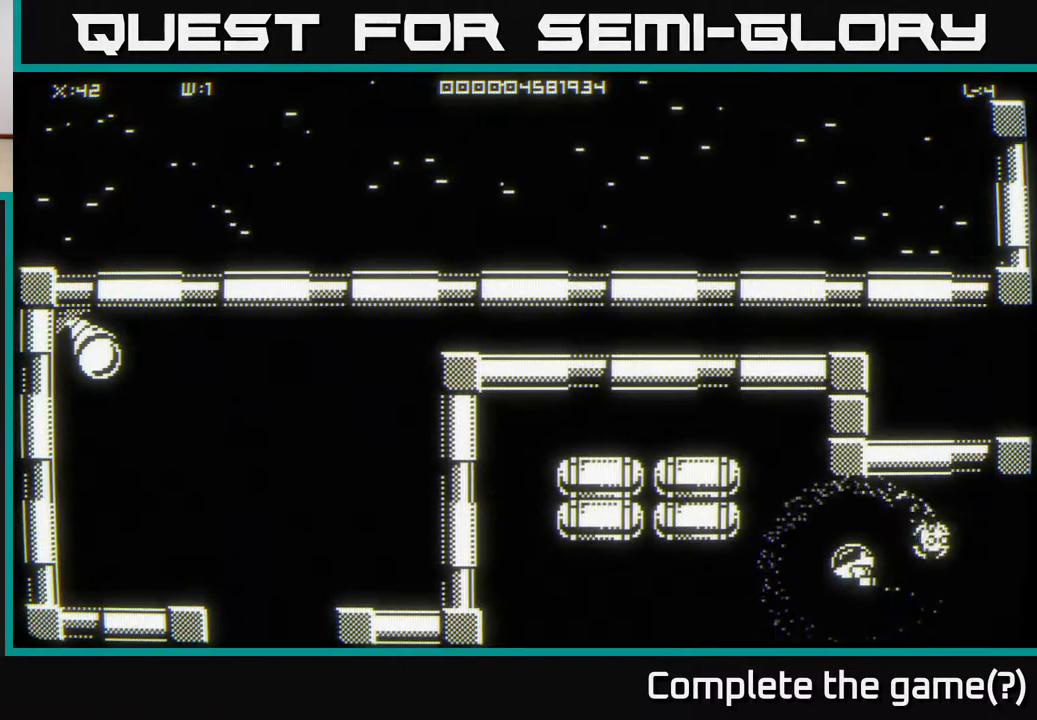
{"buttons": [], "left_stick": "left", "right_stick": "center", "events": [[17, "left_stick", "center"], [183, "left_stick", "left"]]}
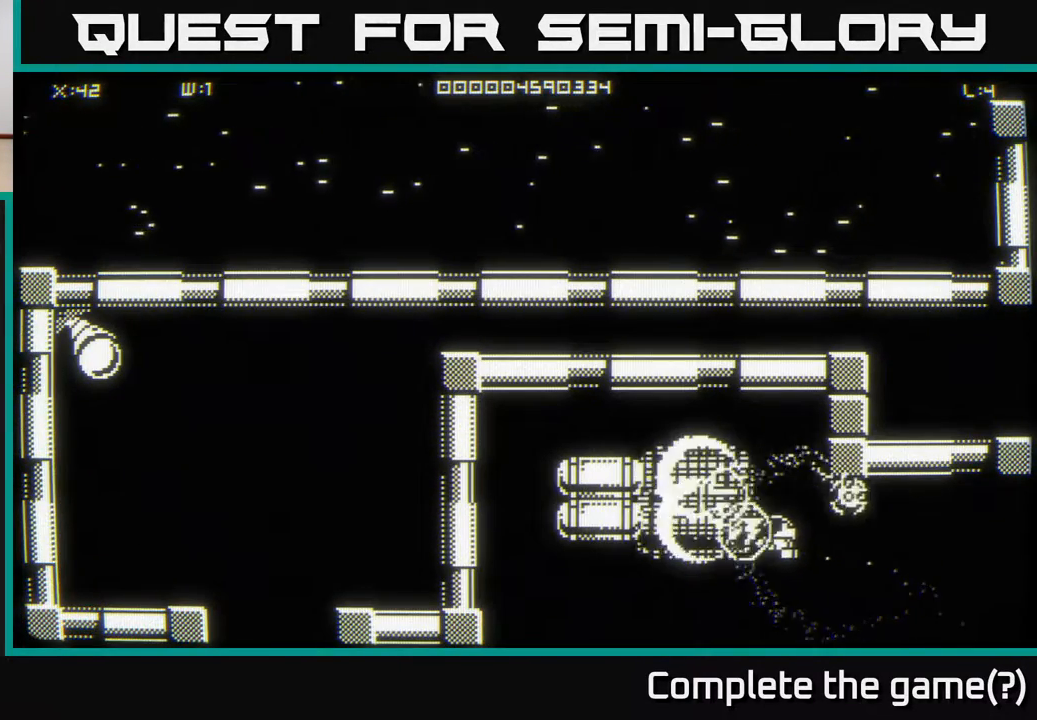
{"buttons": [], "left_stick": "left", "right_stick": "center", "events": [[317, "left_stick", "up"], [483, "left_stick", "left"]]}
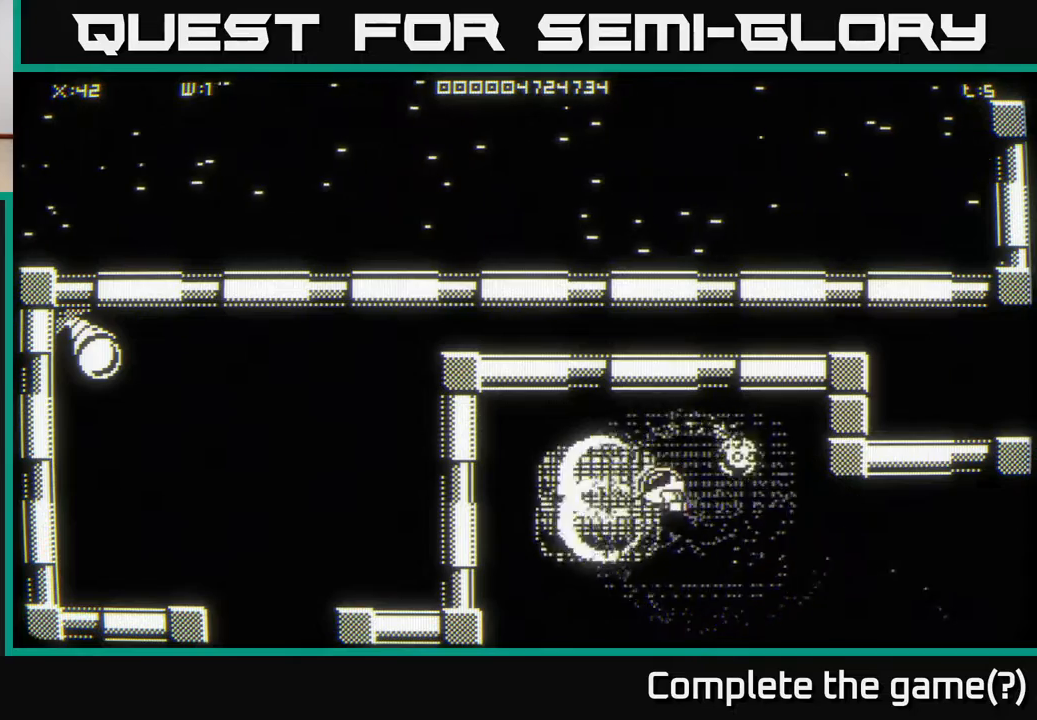
{"buttons": [], "left_stick": "right", "right_stick": "center", "events": [[200, "left_stick", "right"]]}
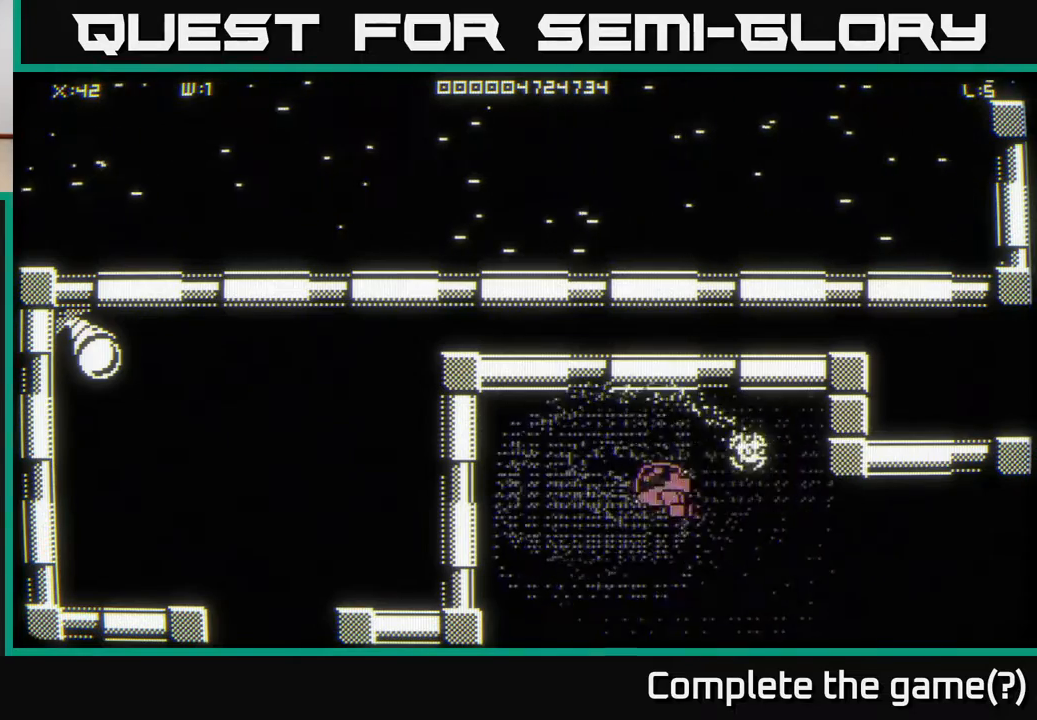
{"buttons": [], "left_stick": "down", "right_stick": "center", "events": [[433, "left_stick", "down"]]}
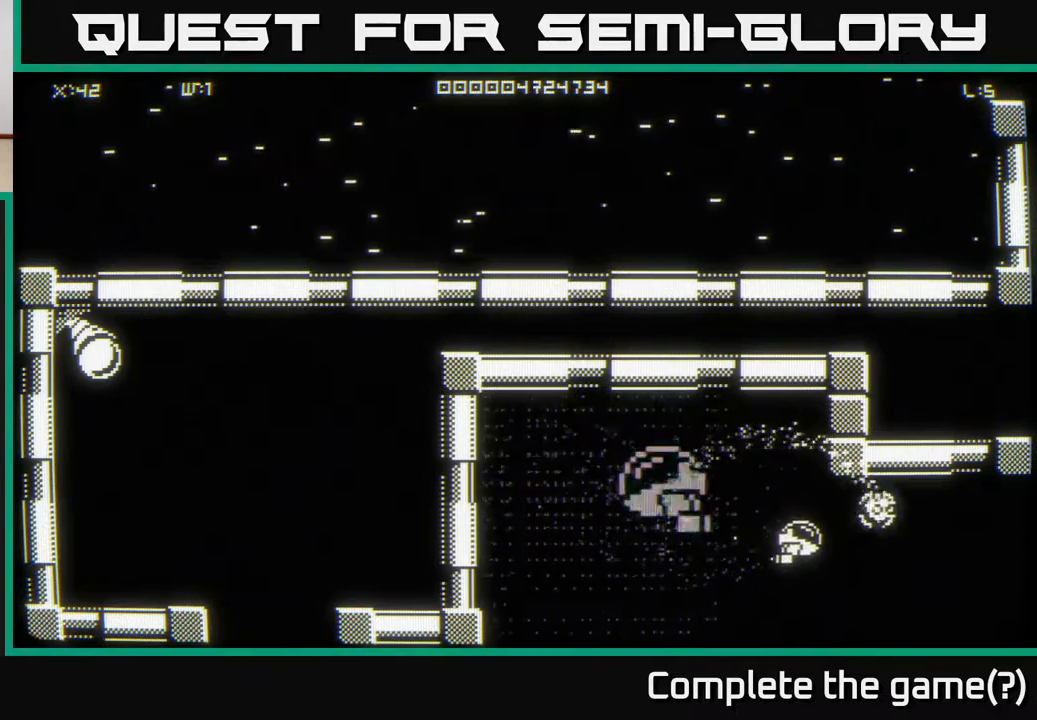
{"buttons": [], "left_stick": "center", "right_stick": "left", "events": [[117, "left_stick", "up"], [283, "left_stick", "center"], [467, "right_stick", "left"]]}
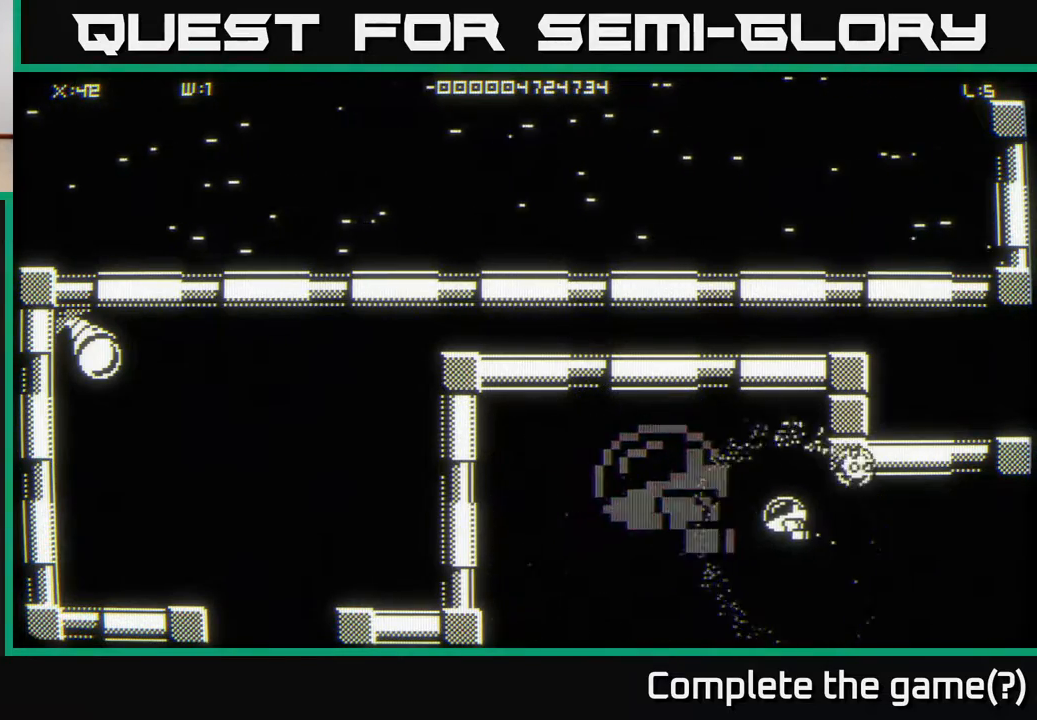
{"buttons": [], "left_stick": "down", "right_stick": "center", "events": [[150, "right_stick", "center"], [250, "left_stick", "down"]]}
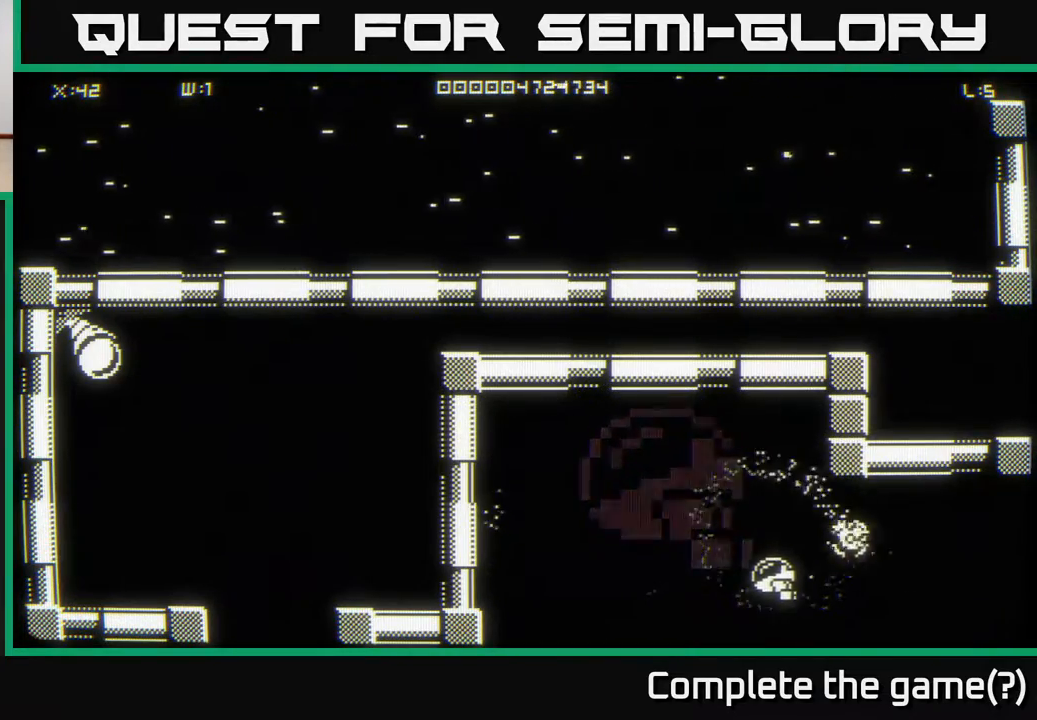
{"buttons": [], "left_stick": "center", "right_stick": "center", "events": [[50, "left_stick", "down-right"], [383, "left_stick", "center"]]}
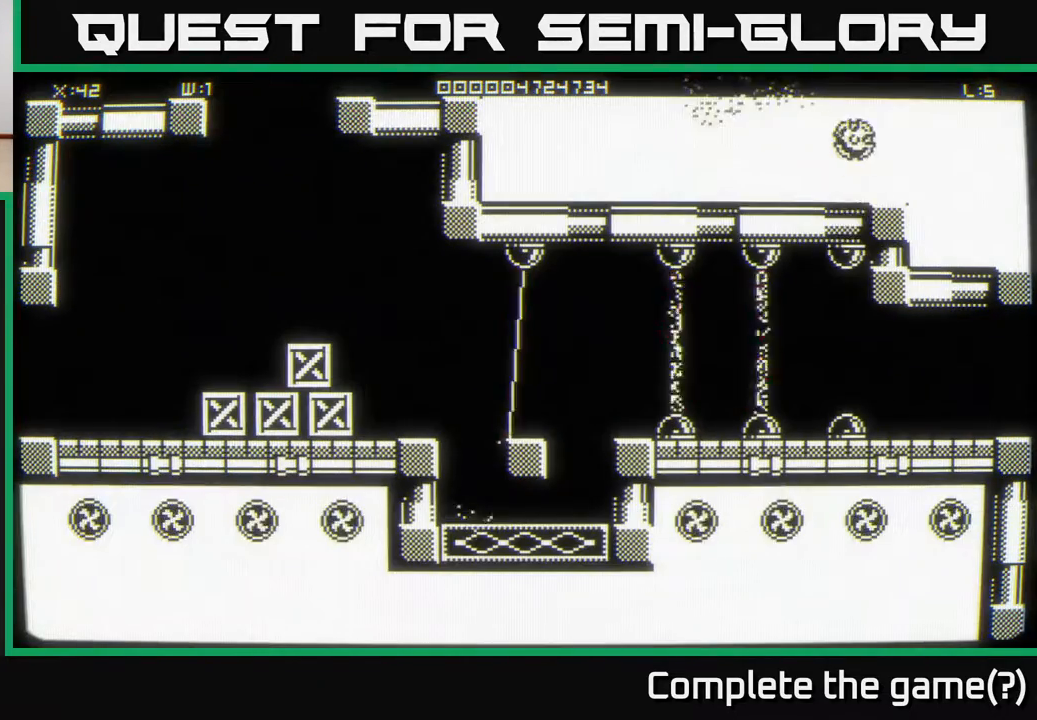
{"buttons": [], "left_stick": "down-right", "right_stick": "center", "events": [[33, "left_stick", "down-right"], [83, "left_stick", "down"], [283, "left_stick", "down-right"]]}
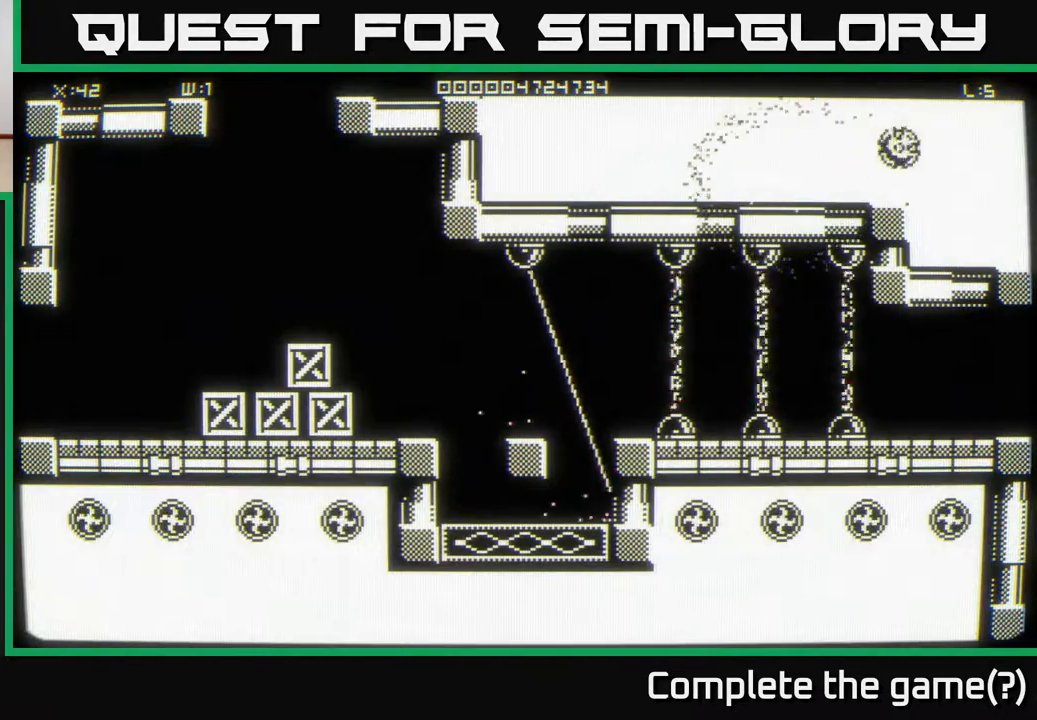
{"buttons": [], "left_stick": "down-right", "right_stick": "center", "events": [[167, "left_stick", "right"], [400, "left_stick", "down-right"]]}
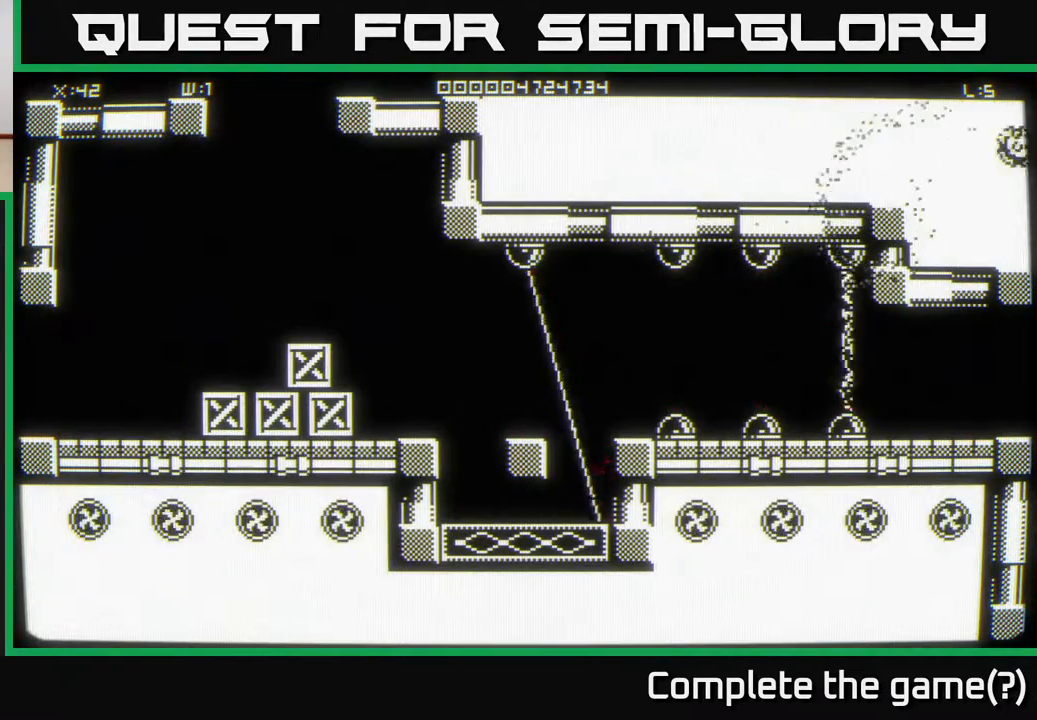
{"buttons": [], "left_stick": "right", "right_stick": "center", "events": [[383, "left_stick", "right"]]}
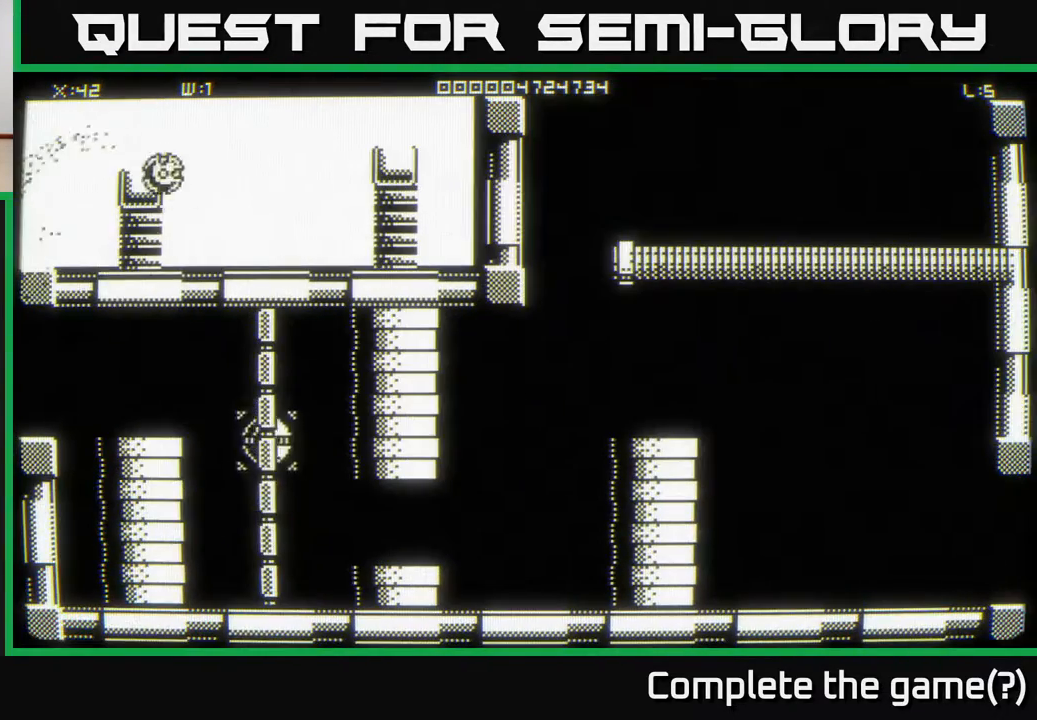
{"buttons": [], "left_stick": "right", "right_stick": "center", "events": [[100, "left_stick", "center"], [383, "left_stick", "right"]]}
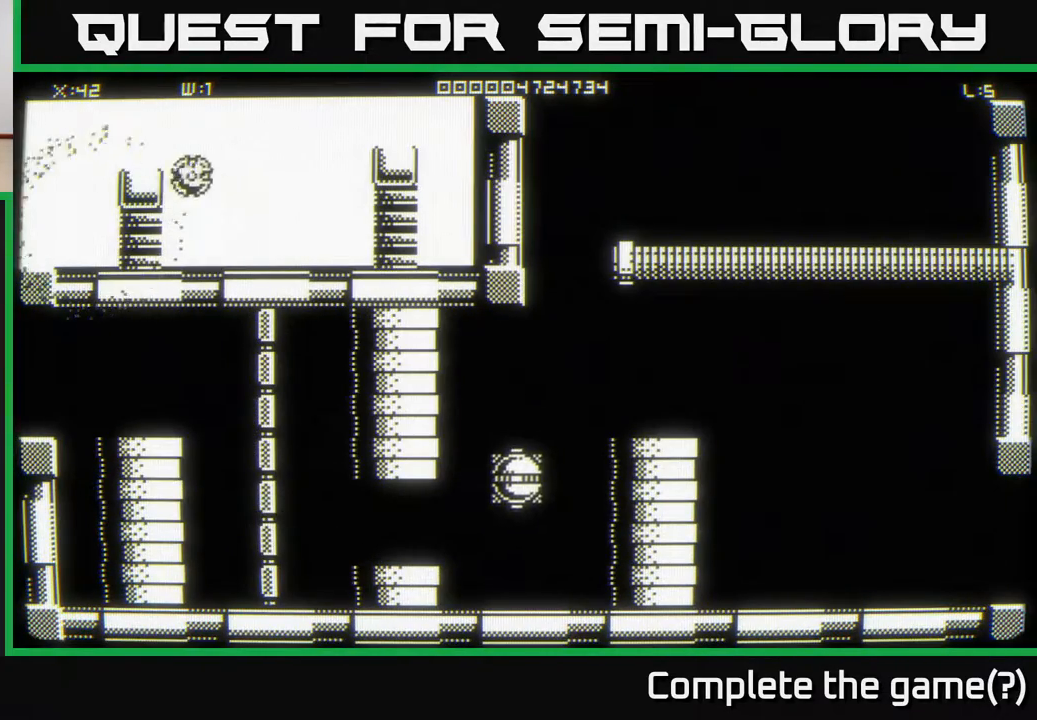
{"buttons": [], "left_stick": "right", "right_stick": "center", "events": []}
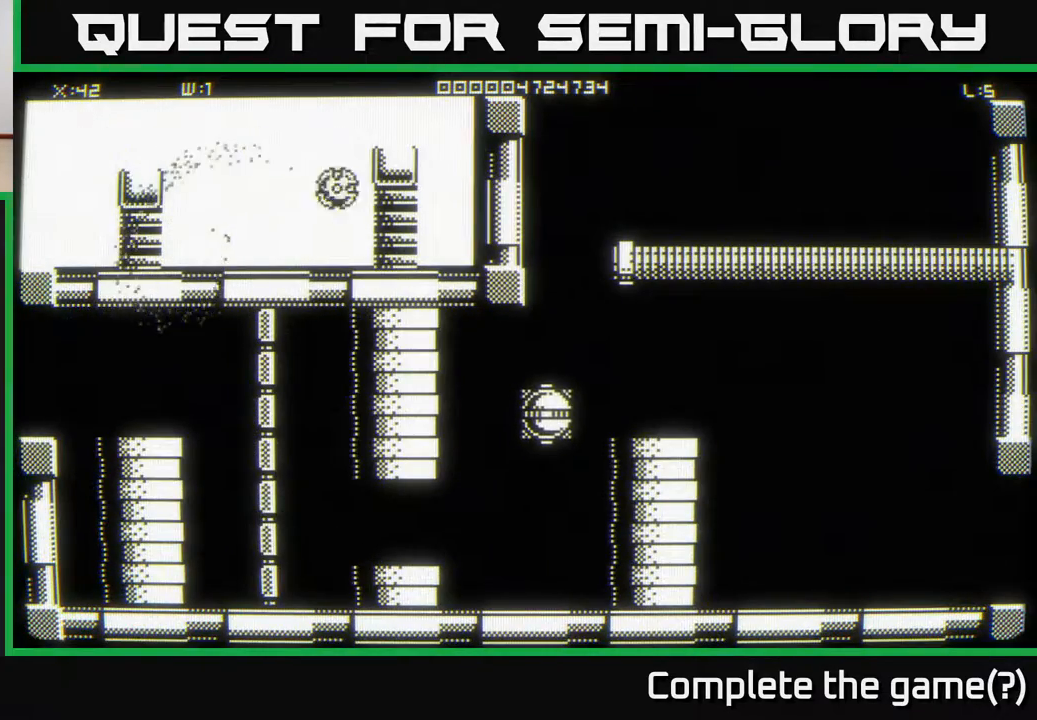
{"buttons": [], "left_stick": "right", "right_stick": "center", "events": []}
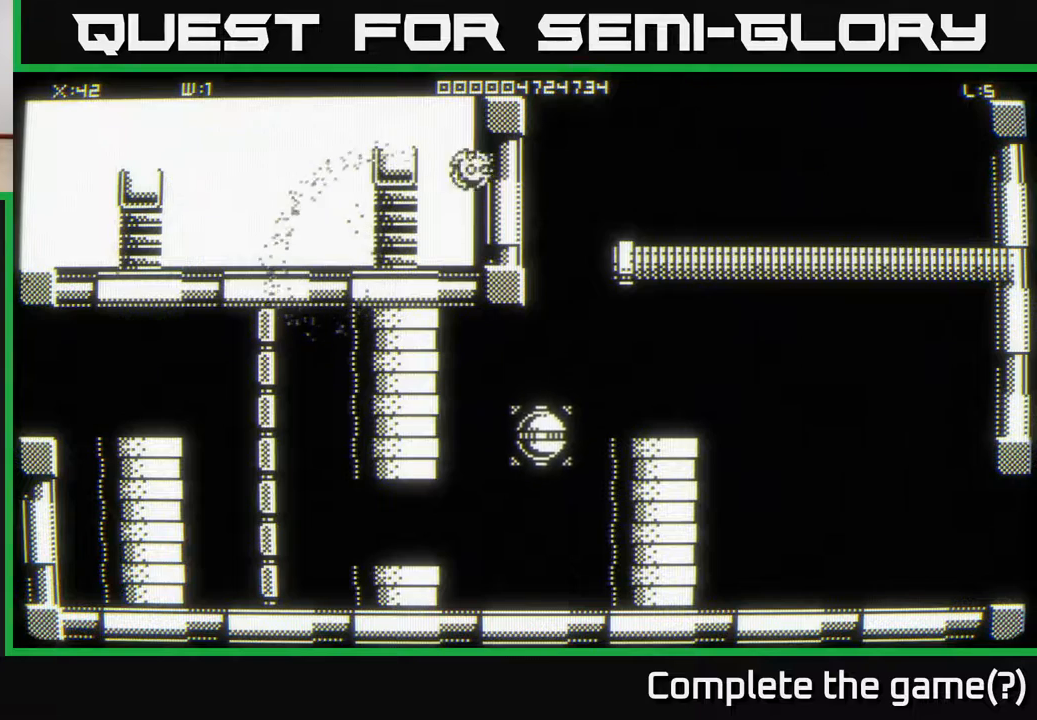
{"buttons": [], "left_stick": "right", "right_stick": "center", "events": []}
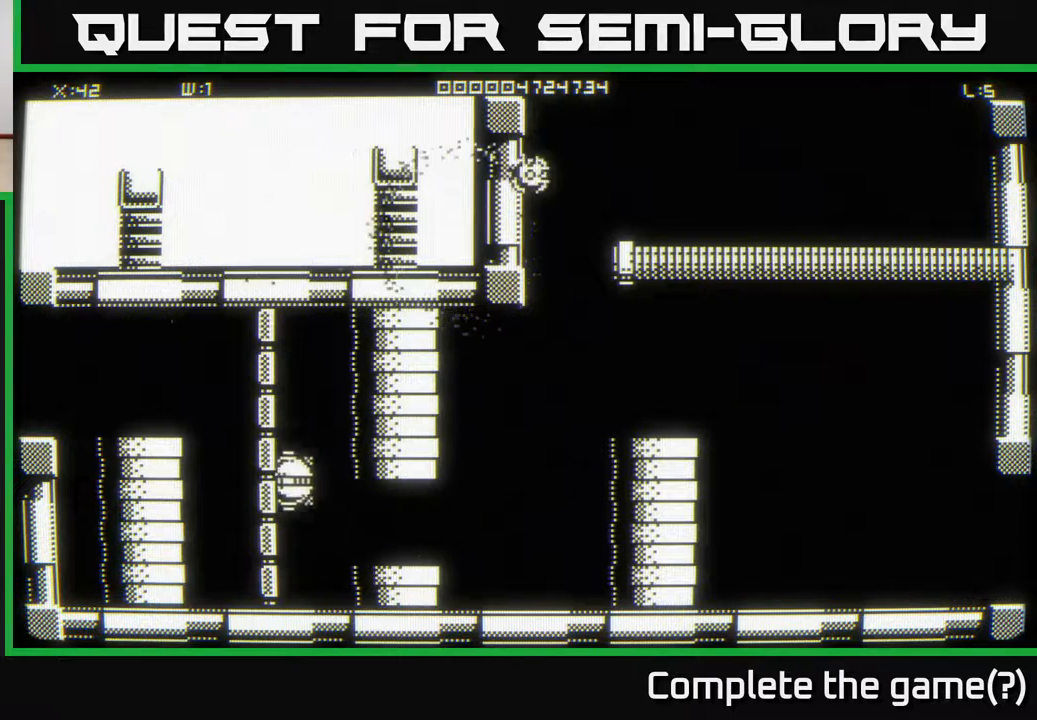
{"buttons": [], "left_stick": "right", "right_stick": "center", "events": [[100, "left_stick", "up-right"], [383, "left_stick", "down-right"], [483, "left_stick", "right"]]}
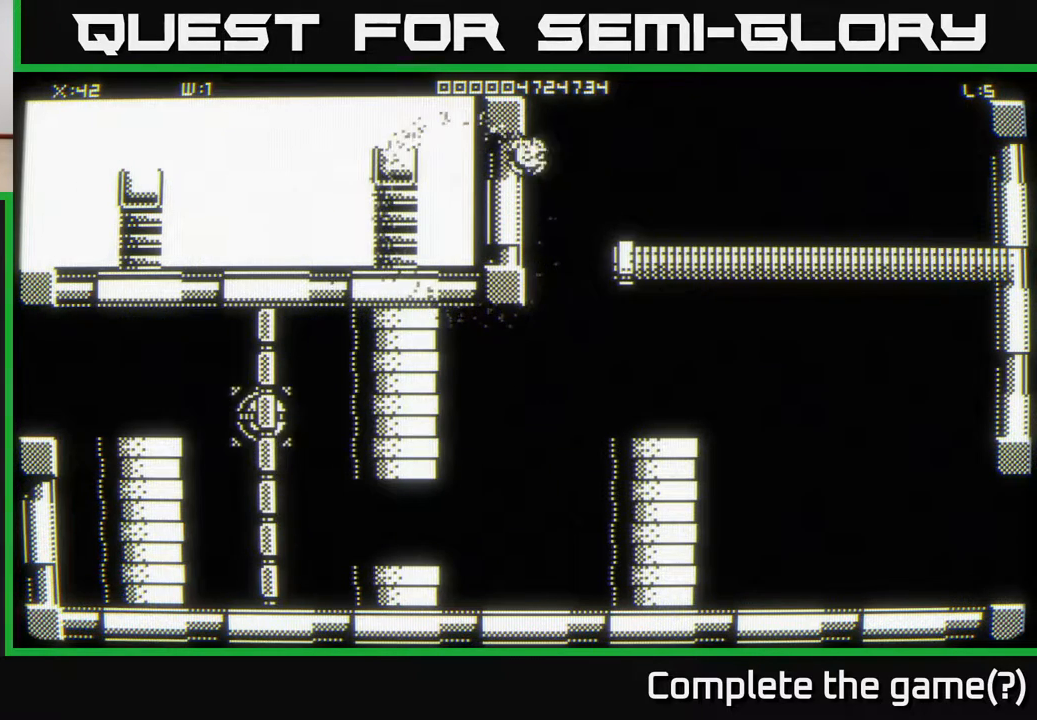
{"buttons": [], "left_stick": "down-right", "right_stick": "center", "events": [[133, "left_stick", "up-right"], [300, "left_stick", "right"], [400, "left_stick", "down-right"]]}
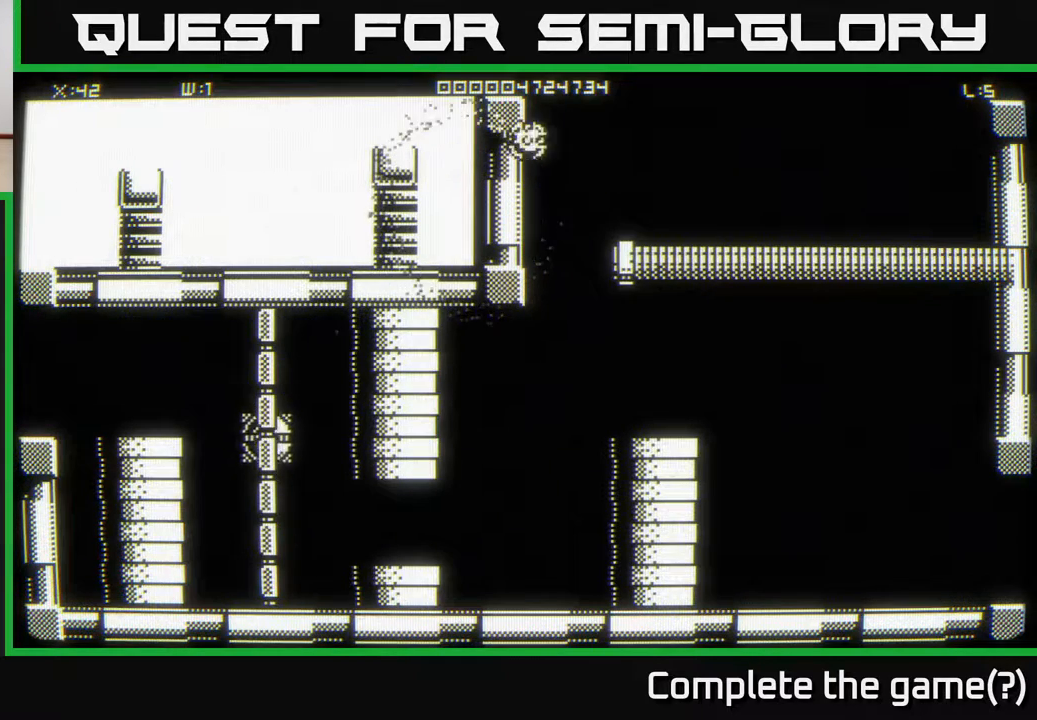
{"buttons": [], "left_stick": "down-right", "right_stick": "center", "events": []}
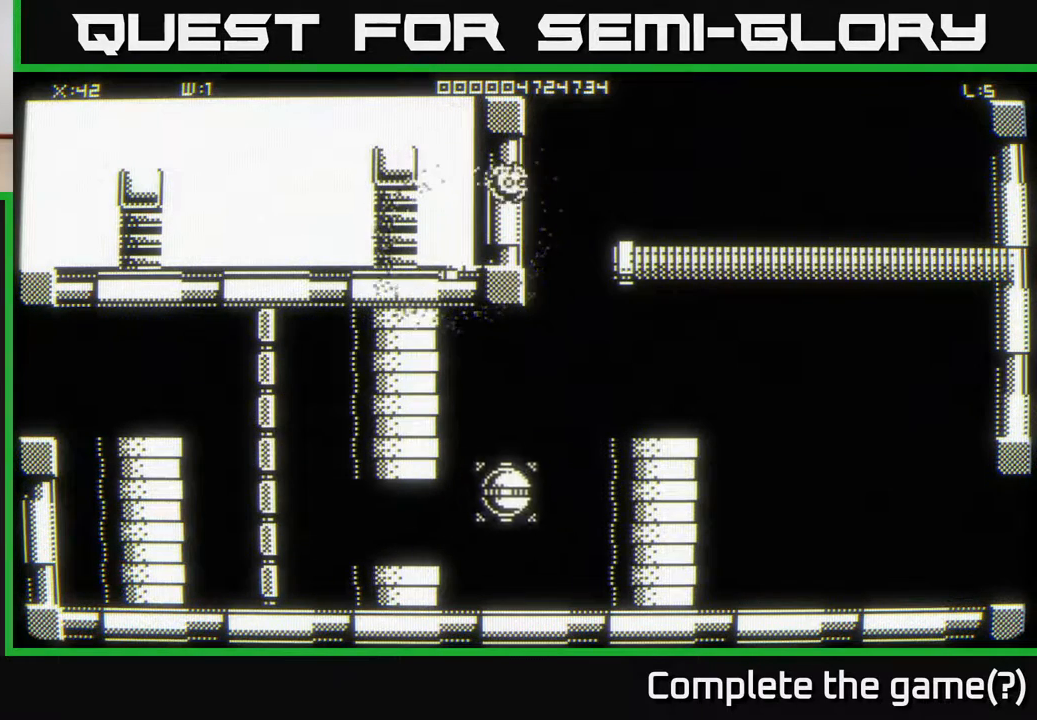
{"buttons": [], "left_stick": "up-right", "right_stick": "center", "events": [[100, "left_stick", "right"], [367, "left_stick", "up-right"]]}
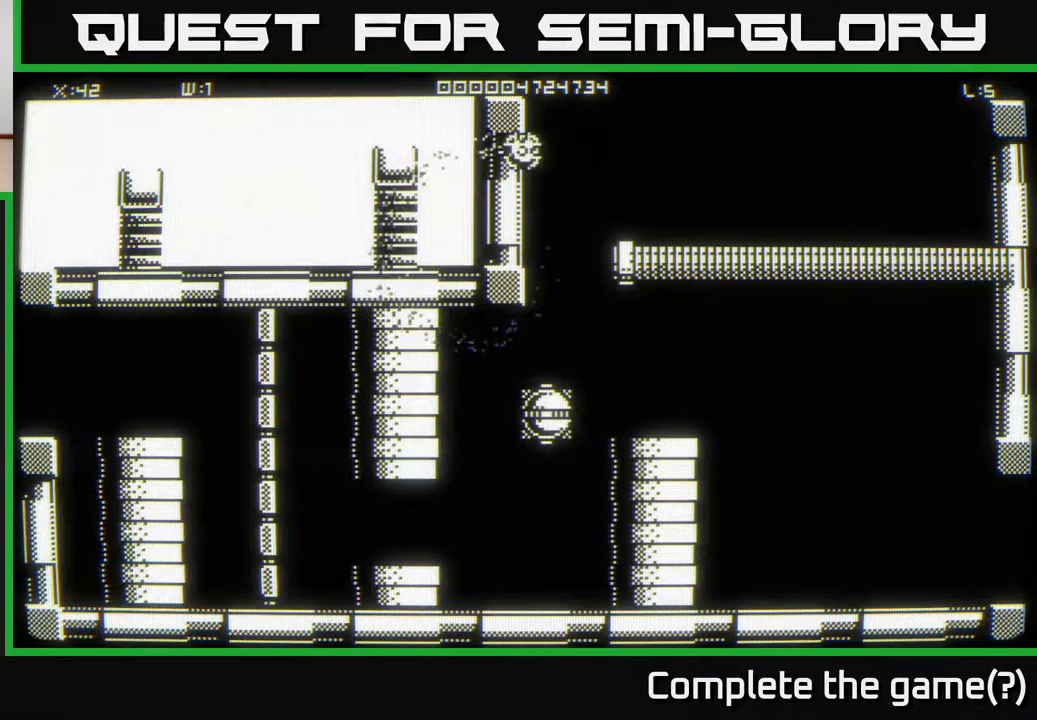
{"buttons": [], "left_stick": "up-right", "right_stick": "center", "events": [[267, "left_stick", "right"], [467, "left_stick", "up-right"]]}
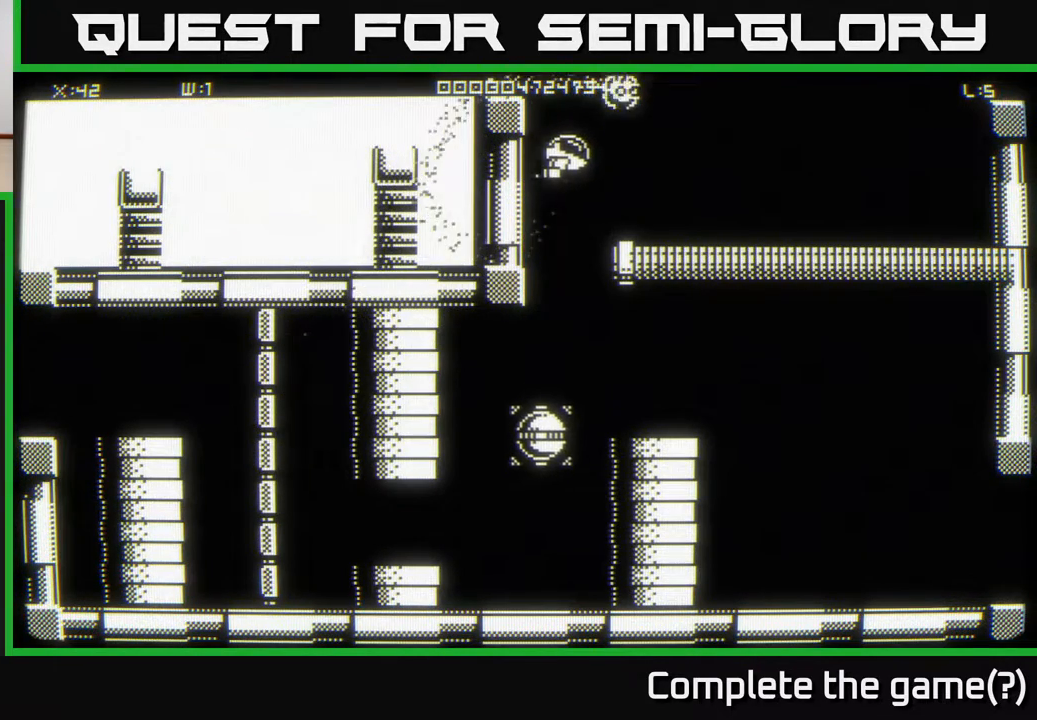
{"buttons": [], "left_stick": "down", "right_stick": "center", "events": [[133, "left_stick", "right"], [300, "left_stick", "down"]]}
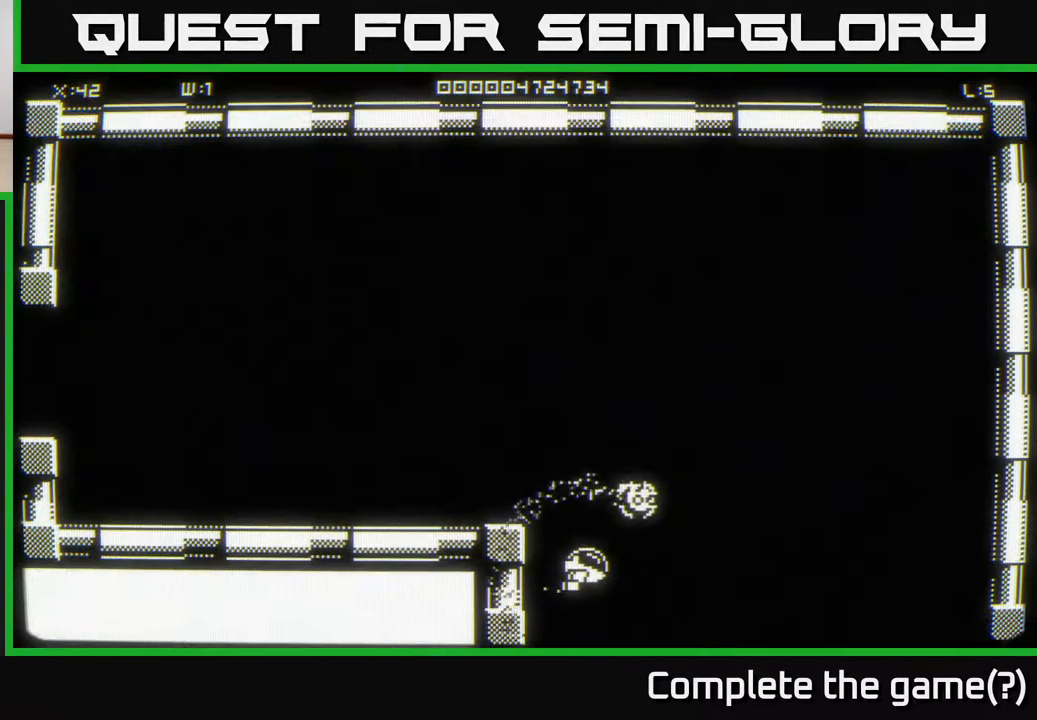
{"buttons": [], "left_stick": "down", "right_stick": "center", "events": [[33, "left_stick", "center"], [183, "left_stick", "down"]]}
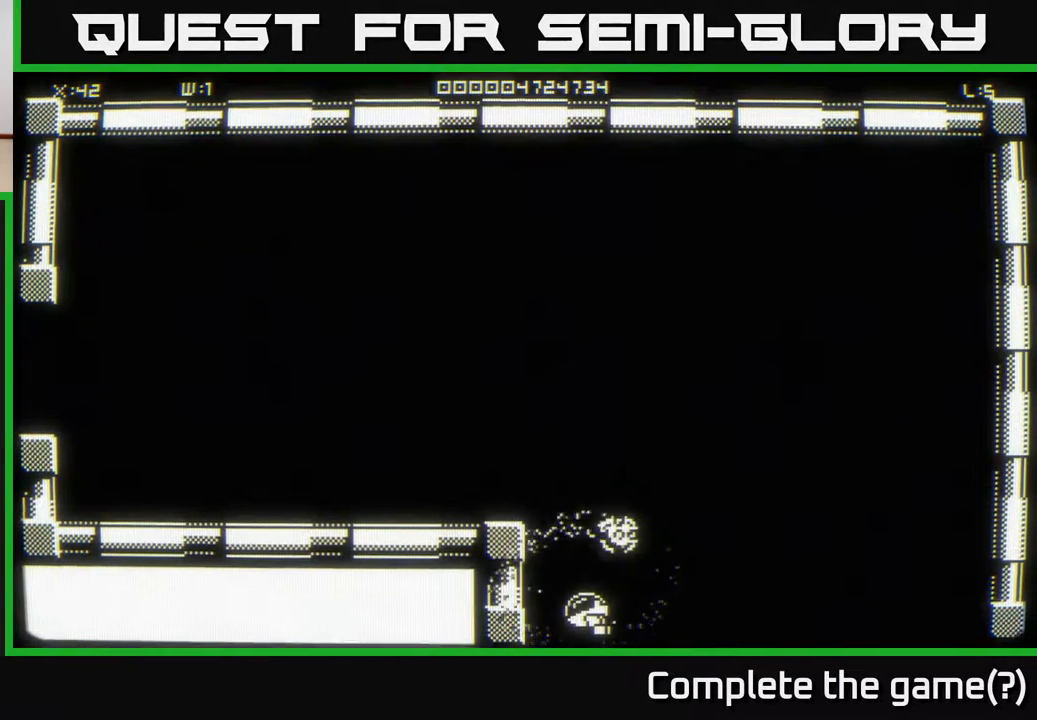
{"buttons": [], "left_stick": "down", "right_stick": "center", "events": [[150, "left_stick", "center"], [267, "left_stick", "down"]]}
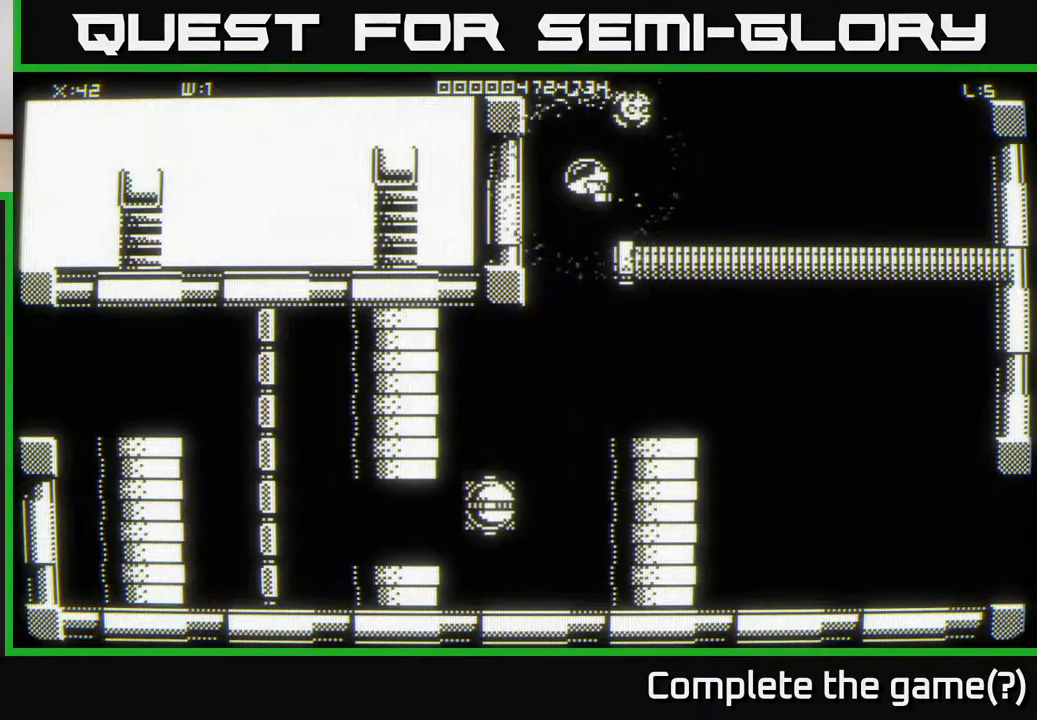
{"buttons": [], "left_stick": "down-right", "right_stick": "center", "events": [[133, "left_stick", "down-left"], [233, "left_stick", "down"], [400, "left_stick", "down-right"]]}
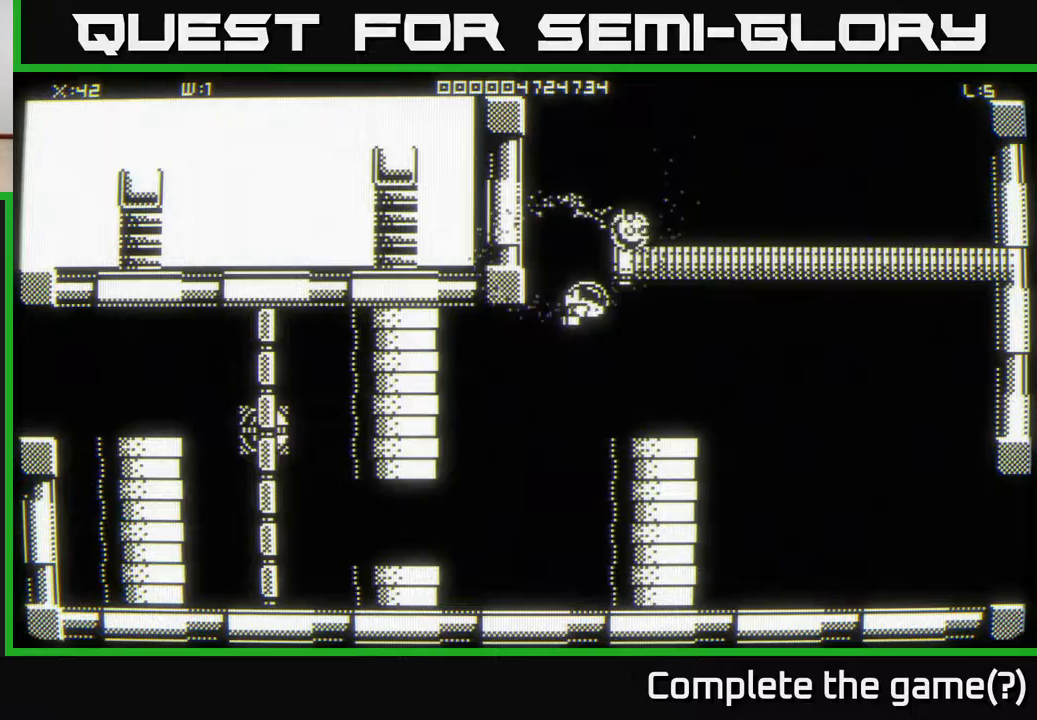
{"buttons": [], "left_stick": "down-right", "right_stick": "center", "events": []}
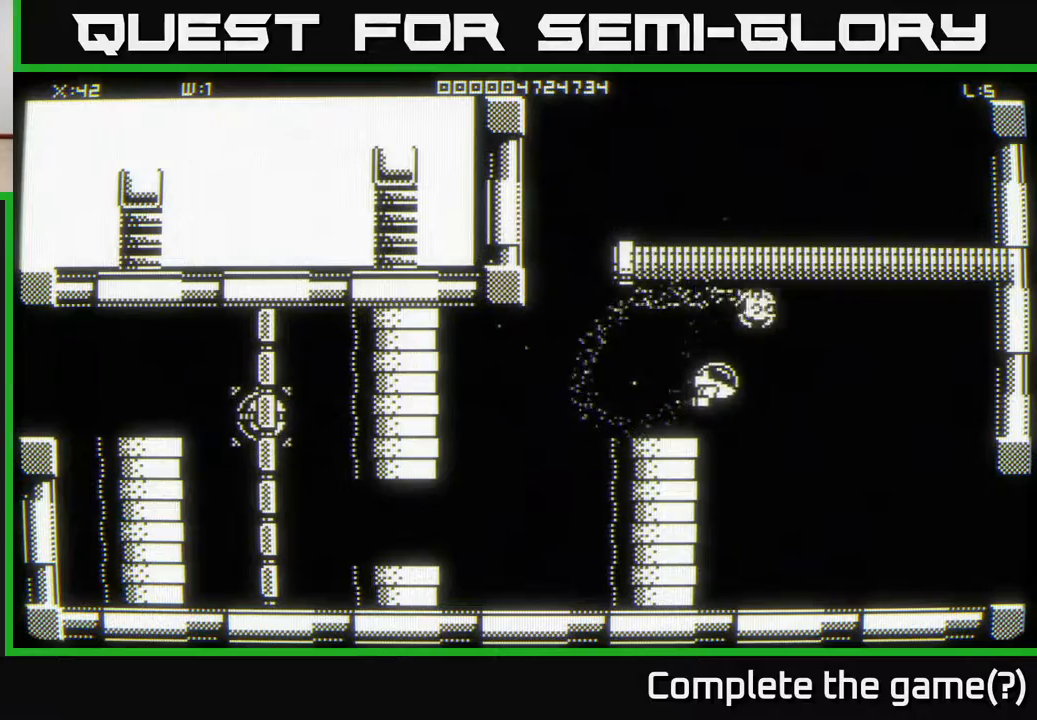
{"buttons": [], "left_stick": "down-right", "right_stick": "center", "events": []}
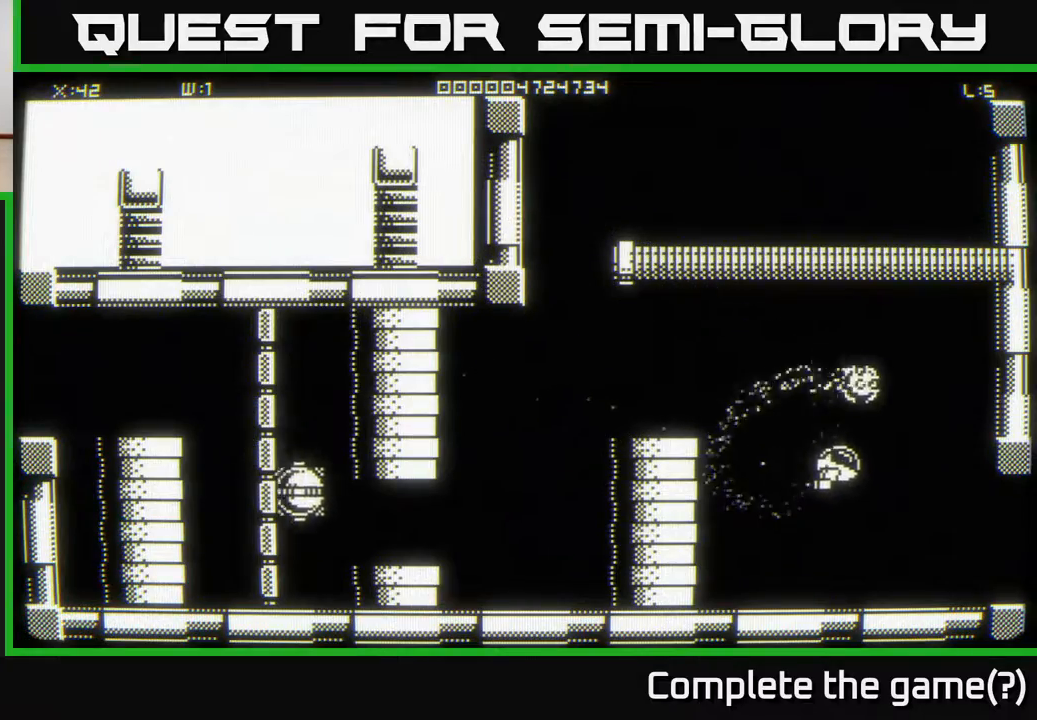
{"buttons": [], "left_stick": "down-right", "right_stick": "center", "events": []}
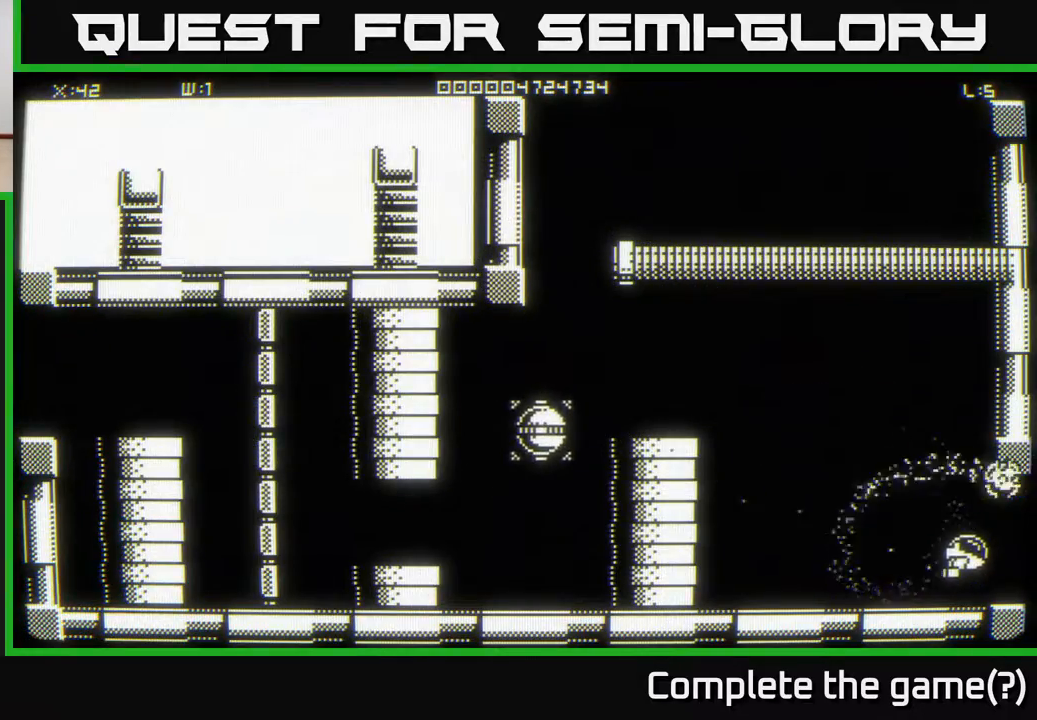
{"buttons": [], "left_stick": "center", "right_stick": "center", "events": [[50, "left_stick", "right"], [167, "left_stick", "center"]]}
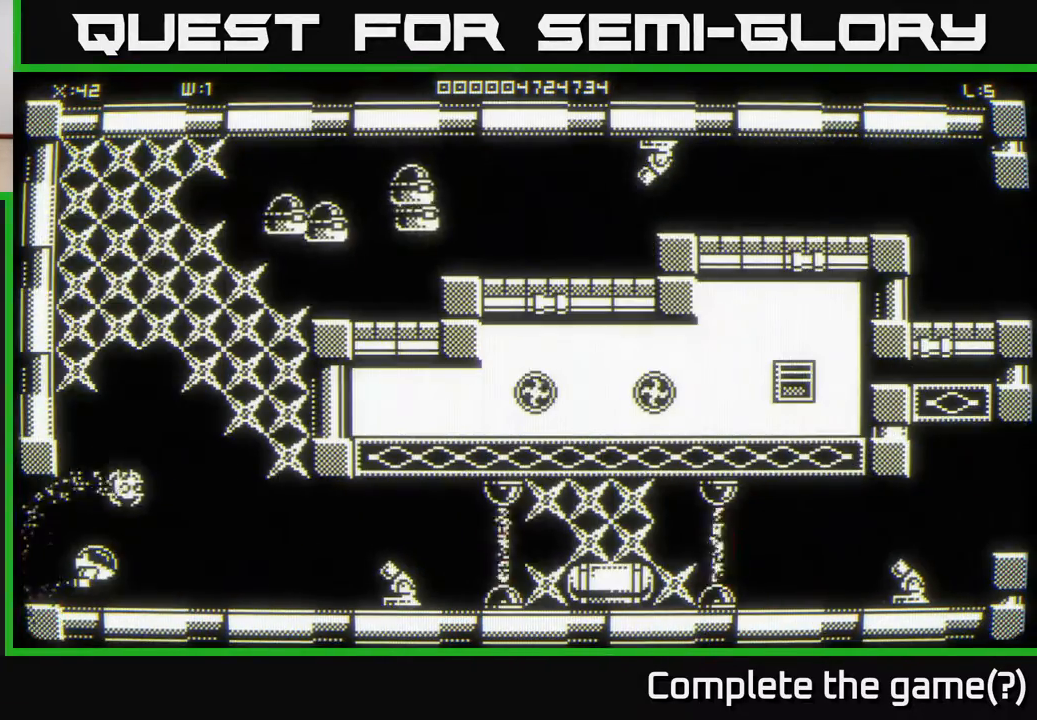
{"buttons": [], "left_stick": "down-right", "right_stick": "right", "events": [[483, "left_stick", "down-right"], [483, "right_stick", "right"]]}
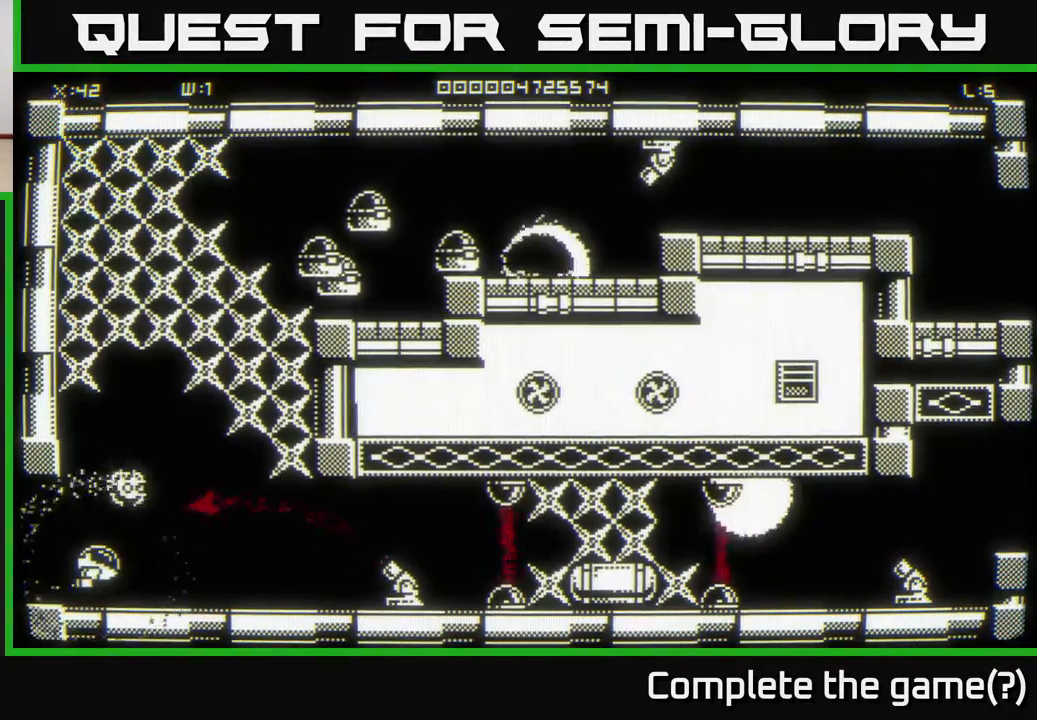
{"buttons": [], "left_stick": "right", "right_stick": "right", "events": [[367, "left_stick", "right"]]}